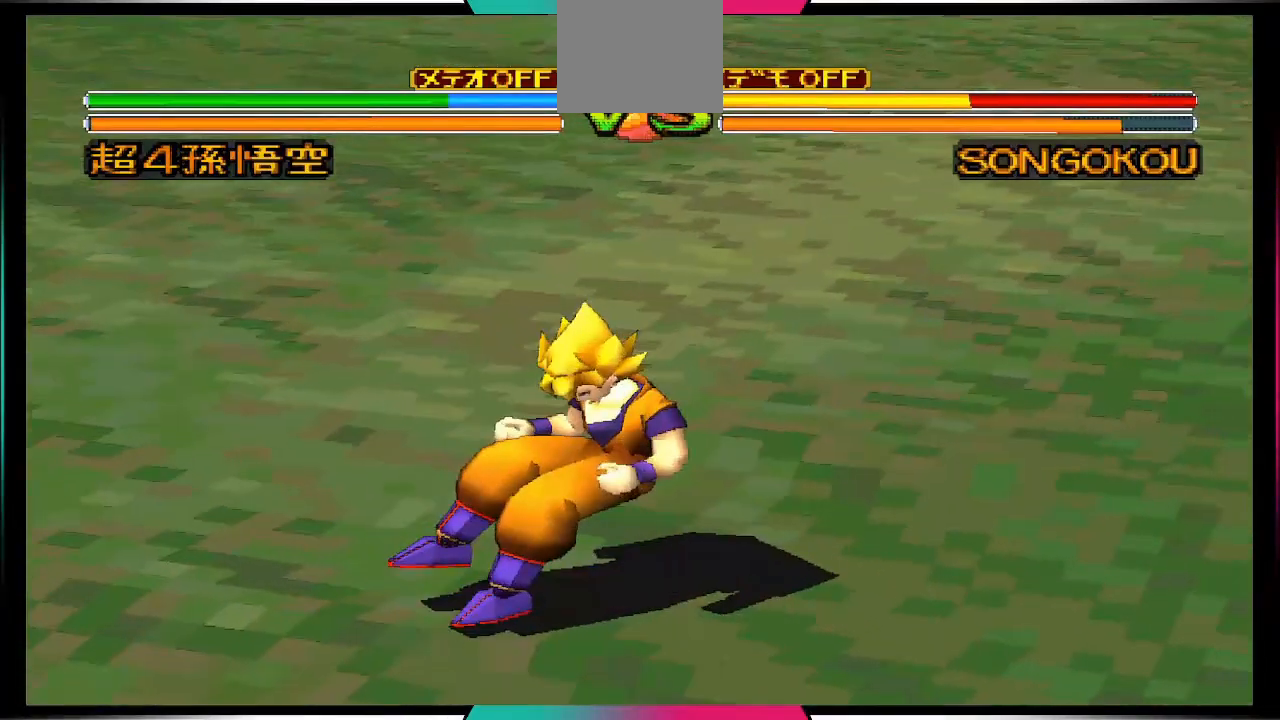
Gameplay with a controller (PlayStation layout); each line is a JSON object with the inputs held at the frame after it. "events" lists button and stick changes between this image and that frame as [ms after this image, input, new state], when the widget could be followed in between. Not read: L3 R3.
{"buttons": ["TRIANGLE"], "left_stick": "center", "right_stick": "center", "events": [[433, "TRIANGLE", "down"]]}
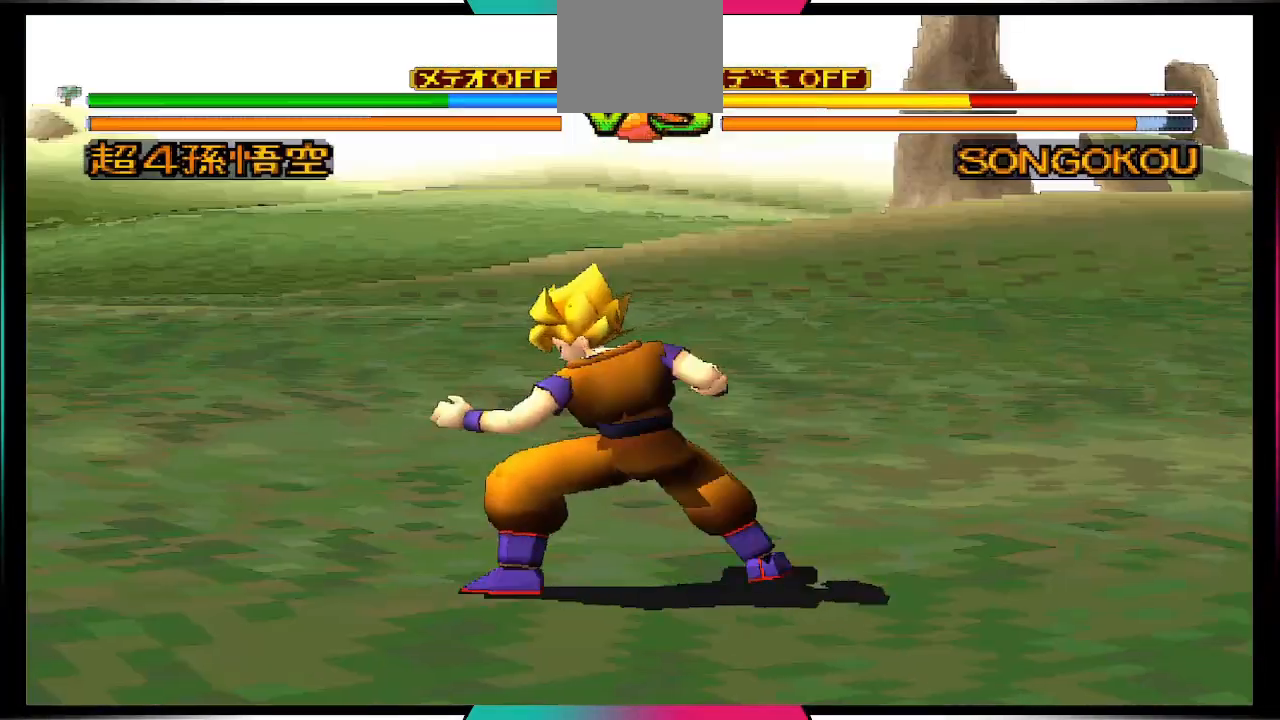
{"buttons": [], "left_stick": "center", "right_stick": "center", "events": [[33, "TRIANGLE", "up"]]}
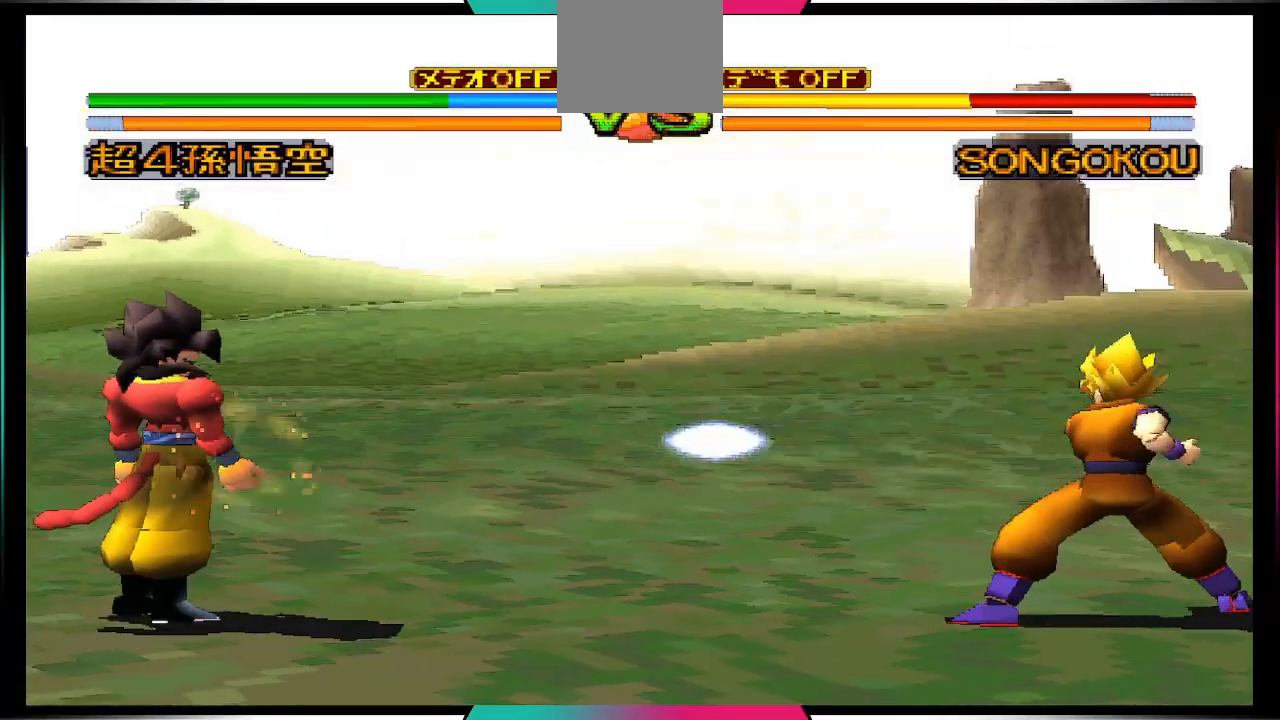
{"buttons": [], "left_stick": "center", "right_stick": "center", "events": [[167, "TRIANGLE", "down"], [300, "TRIANGLE", "up"]]}
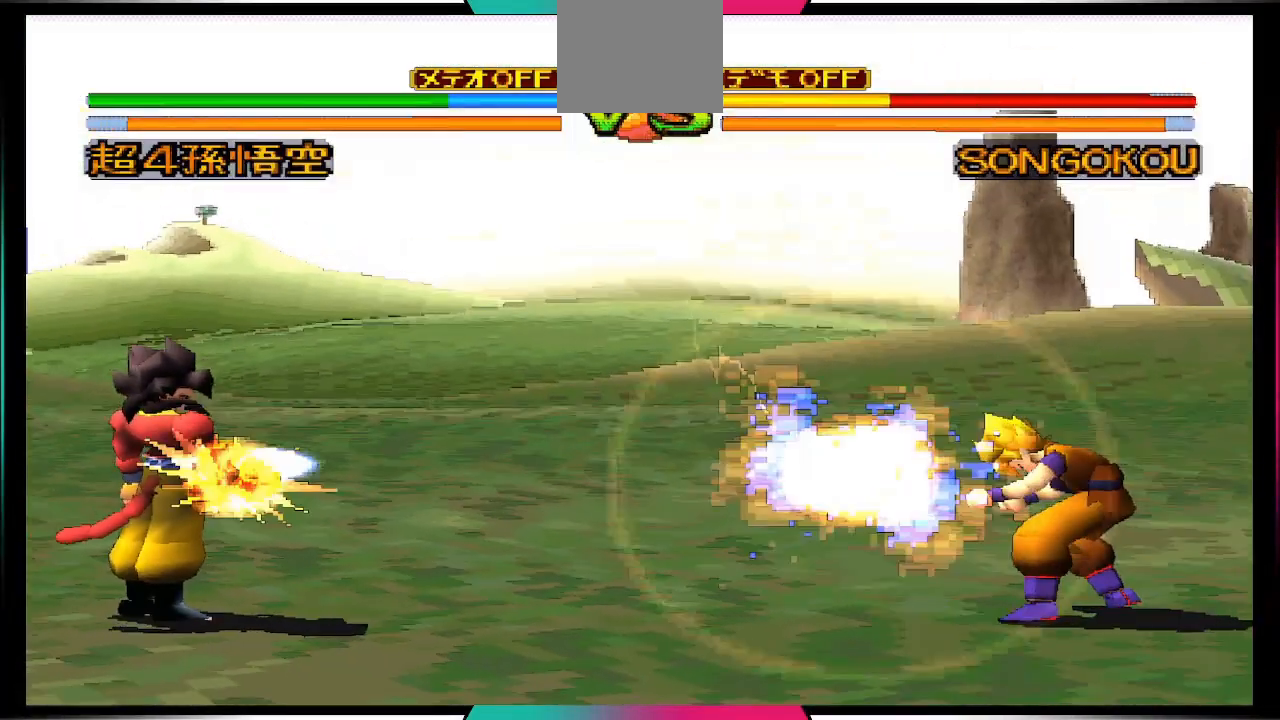
{"buttons": ["DPAD_DOWN"], "left_stick": "center", "right_stick": "center", "events": [[500, "DPAD_DOWN", "down"]]}
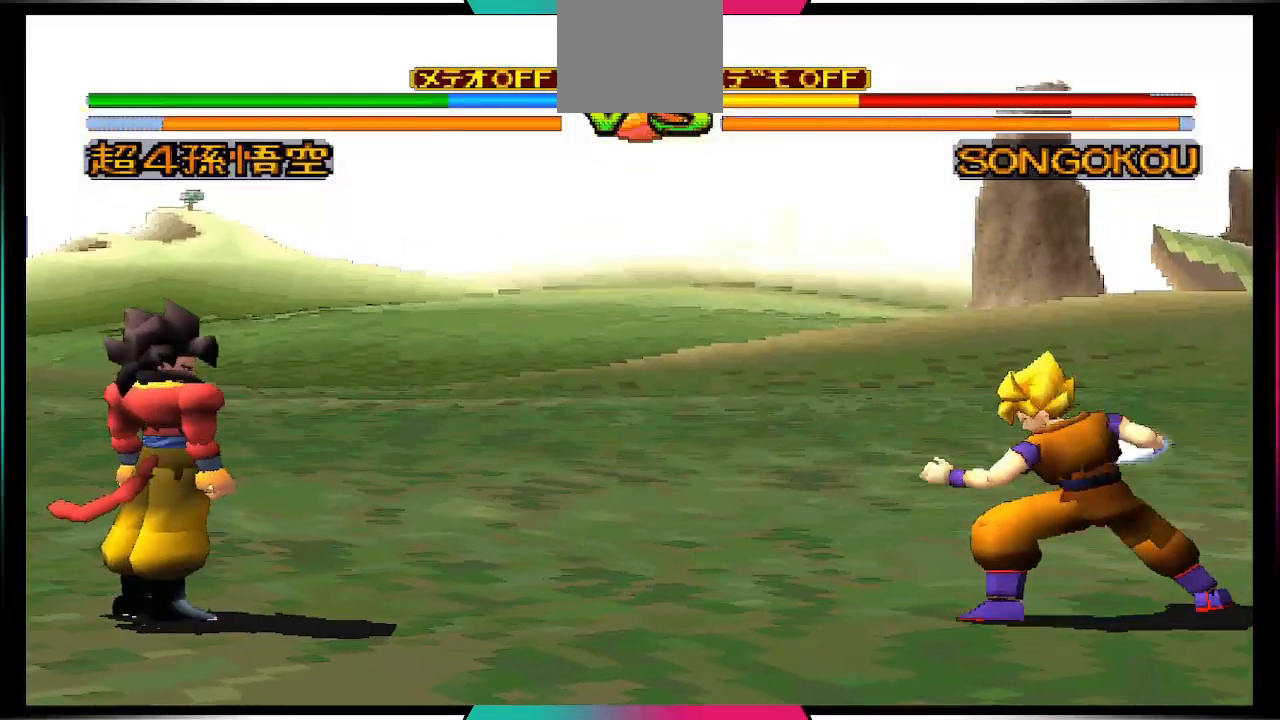
{"buttons": [], "left_stick": "center", "right_stick": "center", "events": [[67, "DPAD_DOWN", "up"], [167, "DPAD_RIGHT", "down"], [267, "SQUARE", "down"], [300, "DPAD_RIGHT", "up"], [400, "SQUARE", "up"]]}
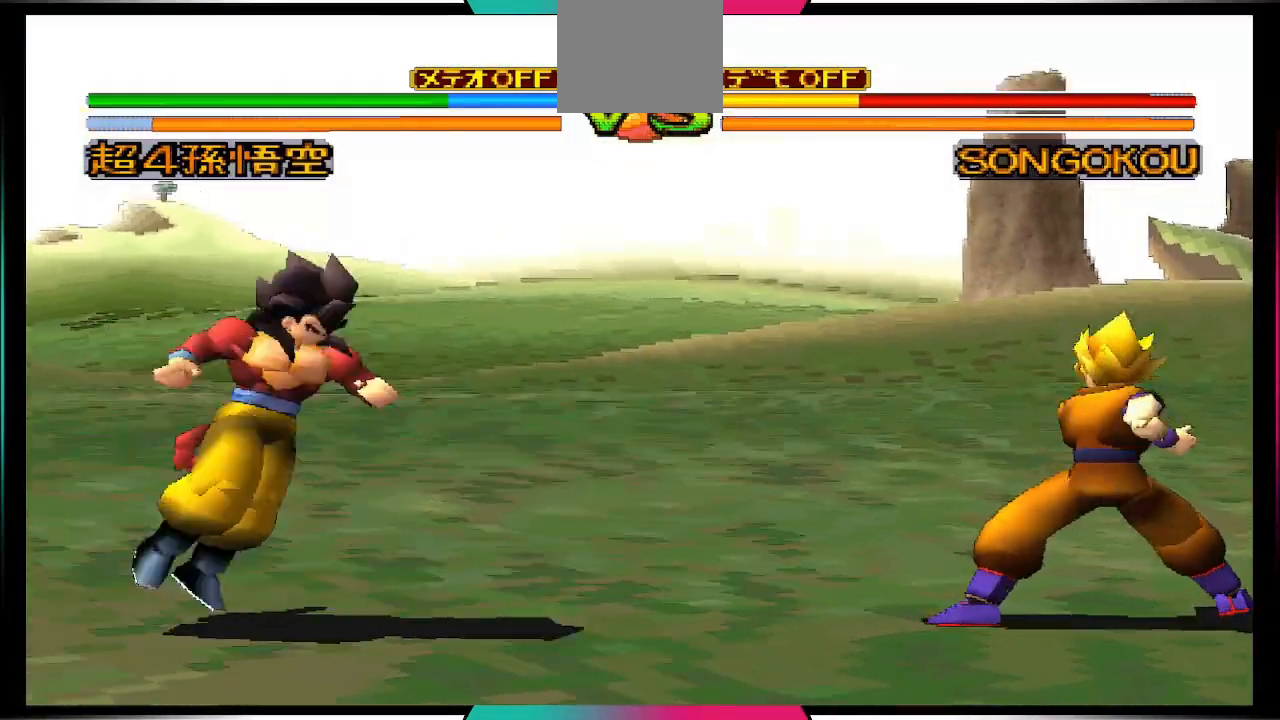
{"buttons": [], "left_stick": "center", "right_stick": "center", "events": []}
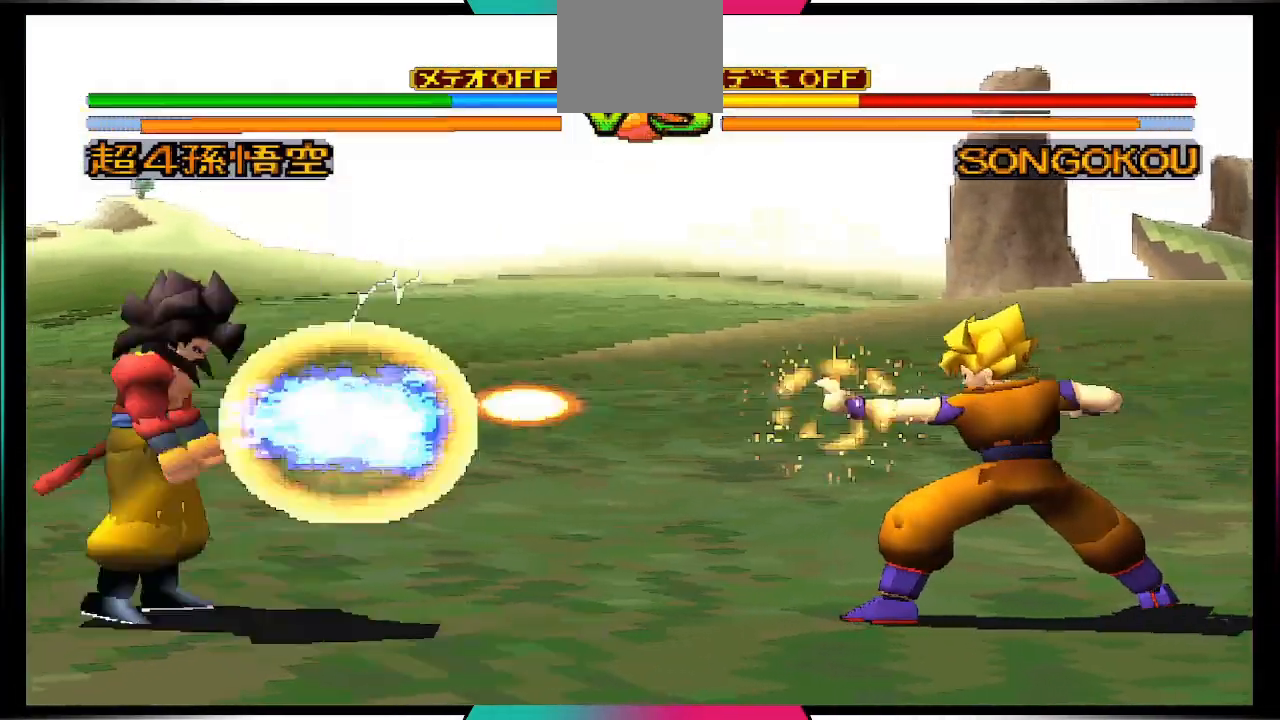
{"buttons": [], "left_stick": "center", "right_stick": "center", "events": [[33, "R2", "down"], [200, "R2", "up"]]}
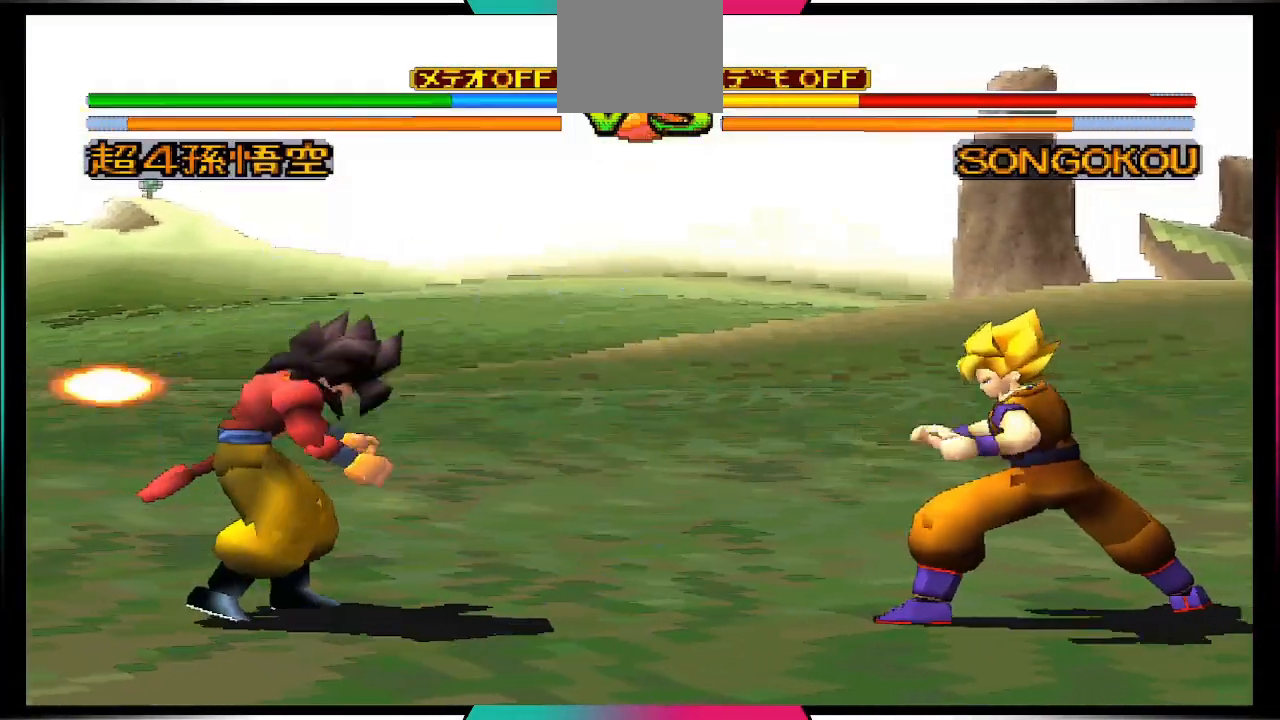
{"buttons": ["CIRCLE", "DPAD_UP", "DPAD_RIGHT"], "left_stick": "center", "right_stick": "center", "events": [[333, "DPAD_RIGHT", "down"], [333, "DPAD_UP", "down"], [467, "CIRCLE", "down"]]}
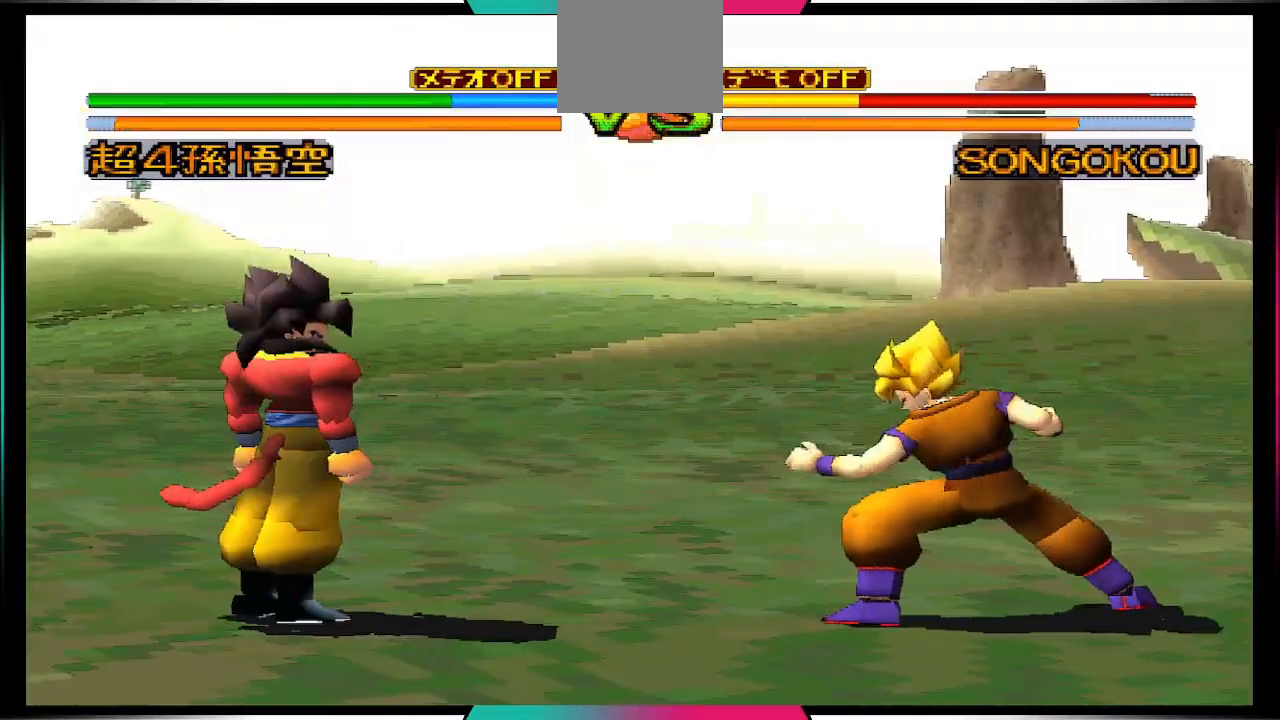
{"buttons": [], "left_stick": "center", "right_stick": "center", "events": [[33, "DPAD_RIGHT", "up"], [33, "DPAD_UP", "up"], [67, "CIRCLE", "up"]]}
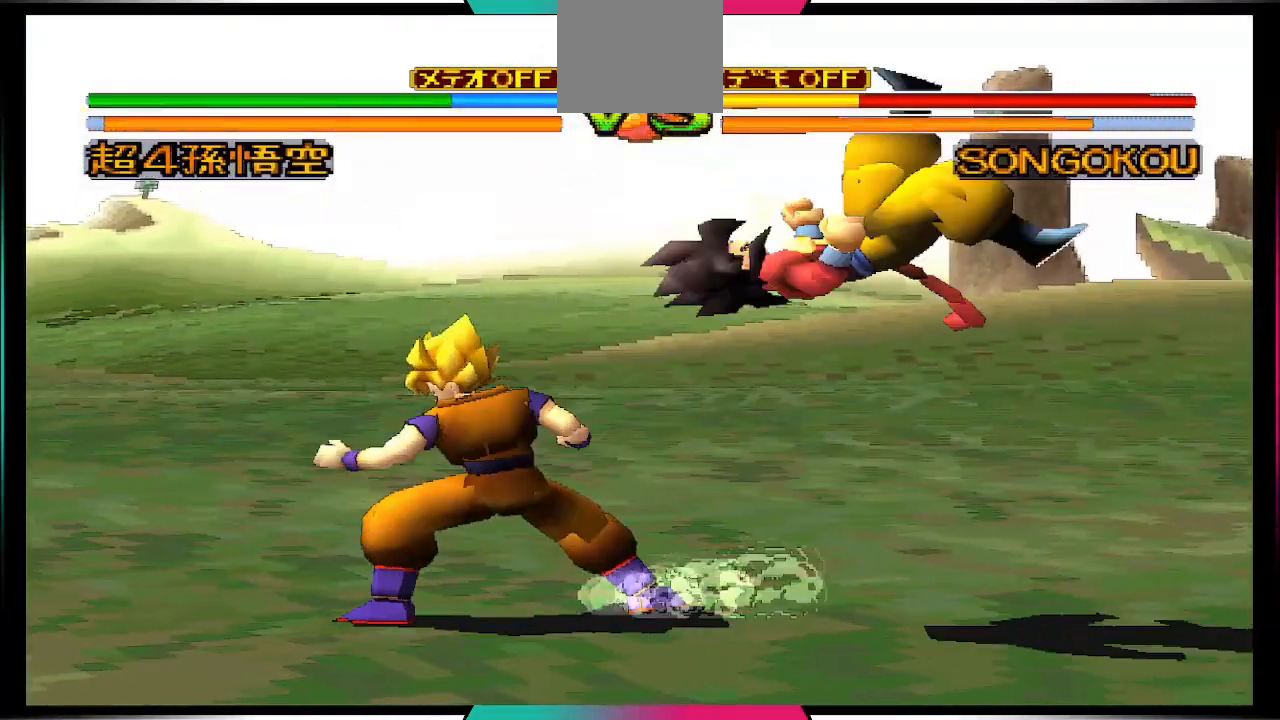
{"buttons": [], "left_stick": "center", "right_stick": "center", "events": []}
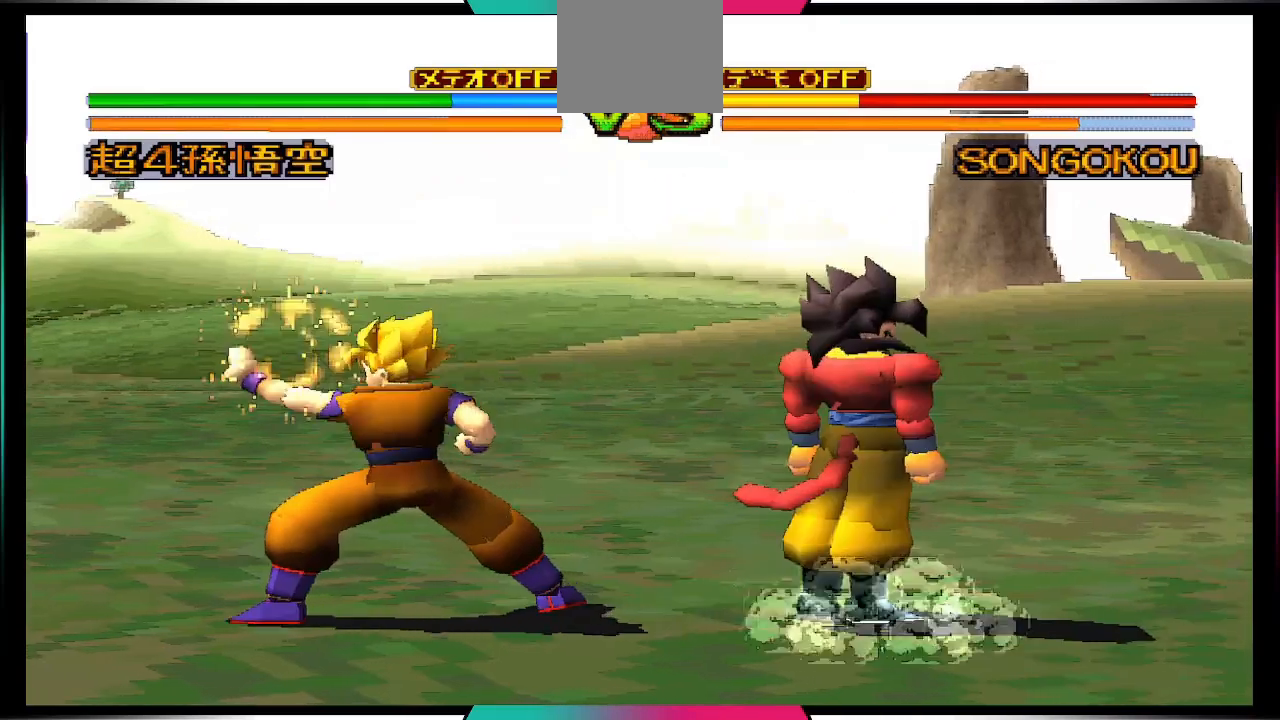
{"buttons": [], "left_stick": "center", "right_stick": "center", "events": []}
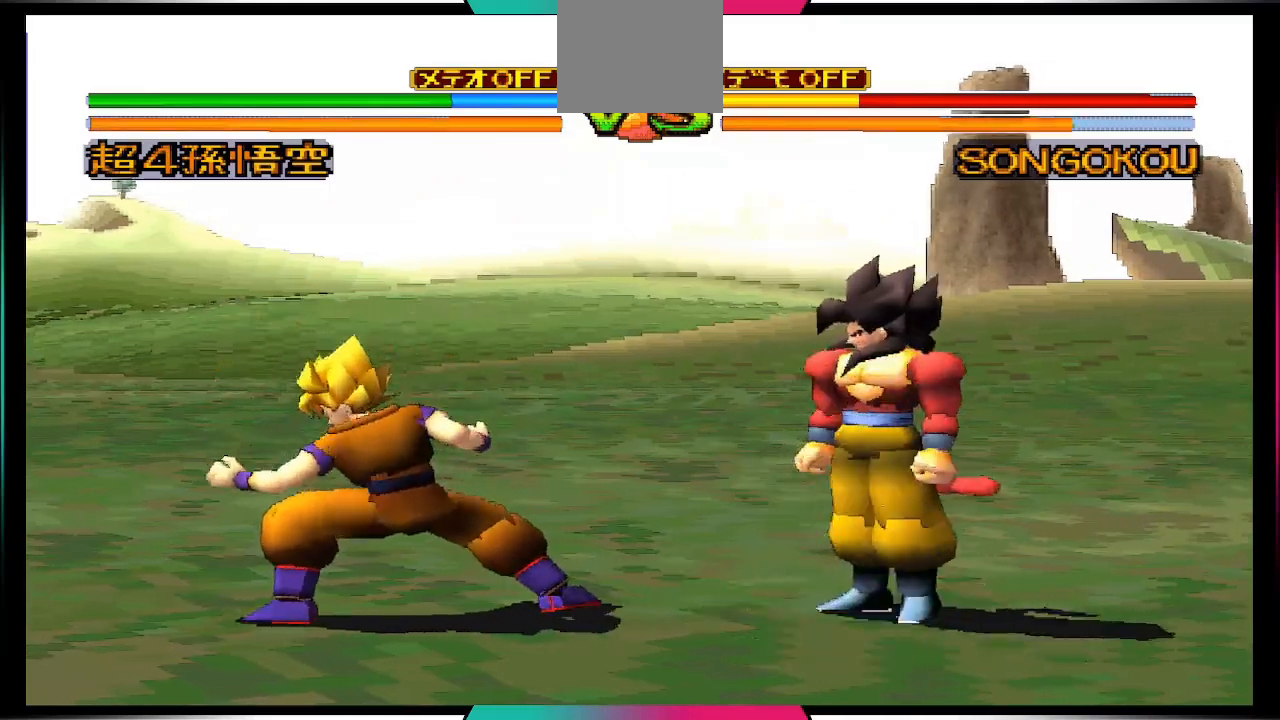
{"buttons": [], "left_stick": "center", "right_stick": "center", "events": [[100, "SQUARE", "down"], [267, "SQUARE", "up"]]}
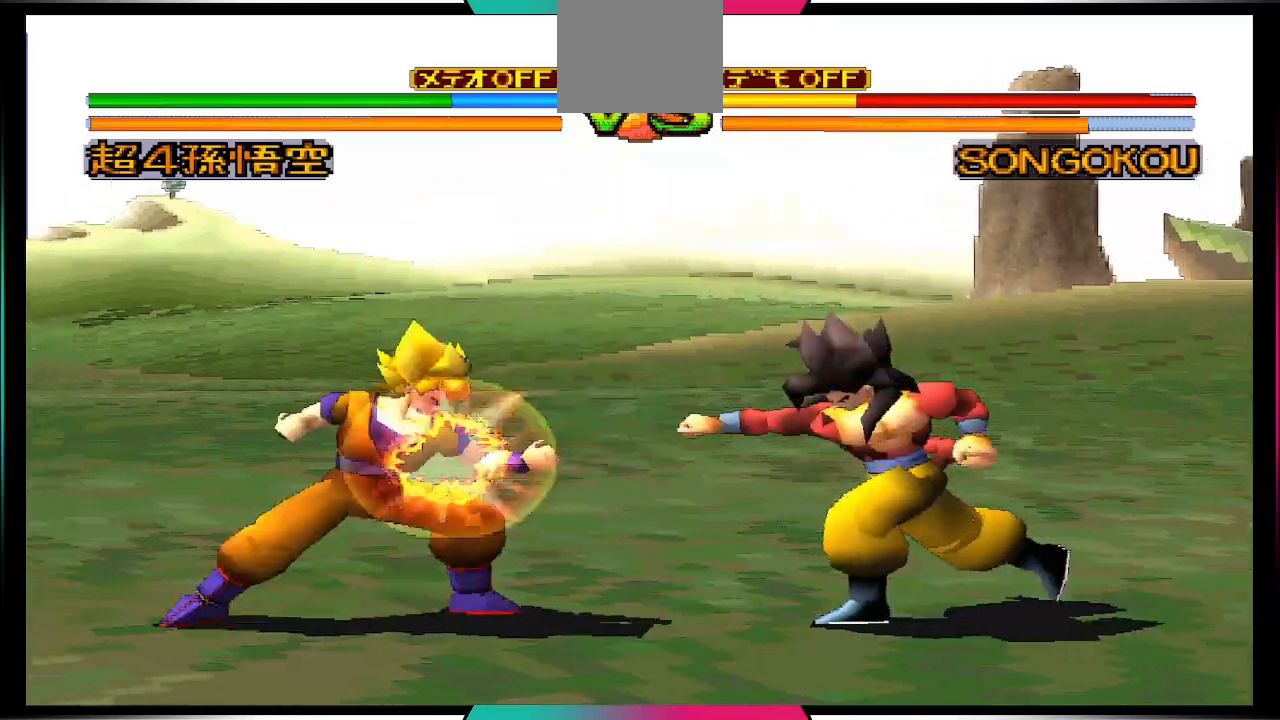
{"buttons": [], "left_stick": "center", "right_stick": "center", "events": [[267, "SQUARE", "down"], [500, "SQUARE", "up"]]}
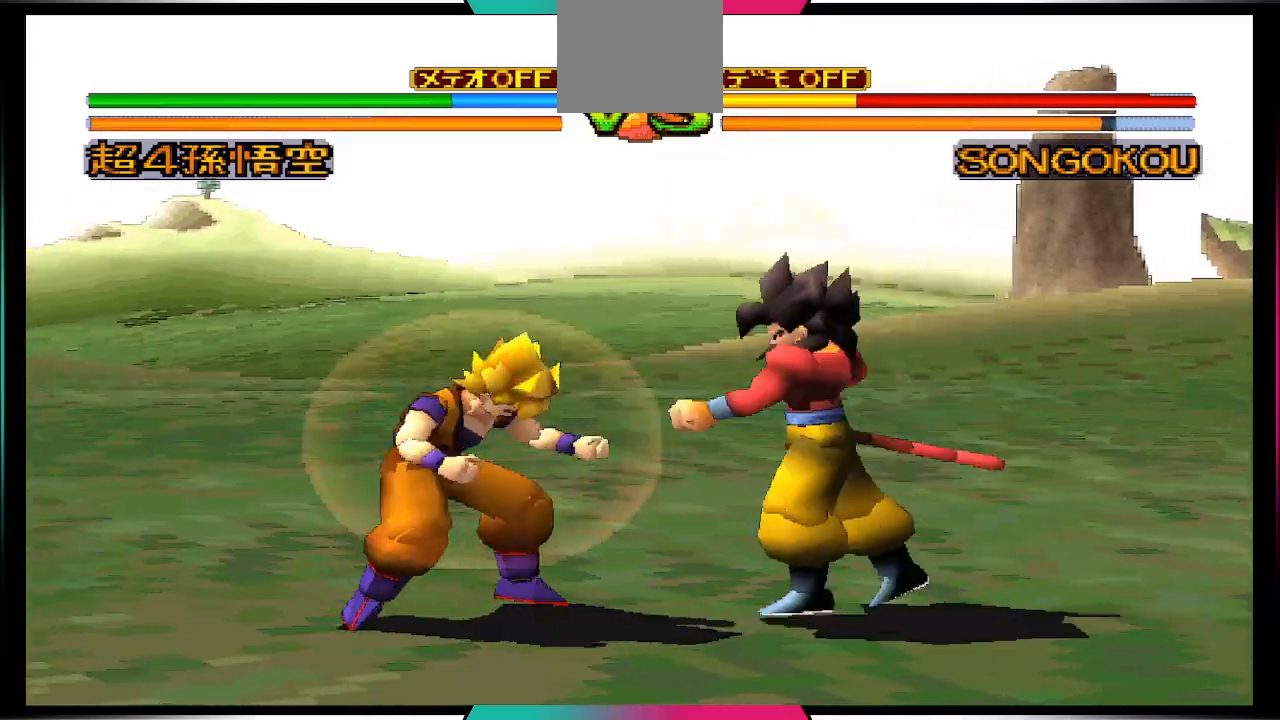
{"buttons": [], "left_stick": "center", "right_stick": "center", "events": []}
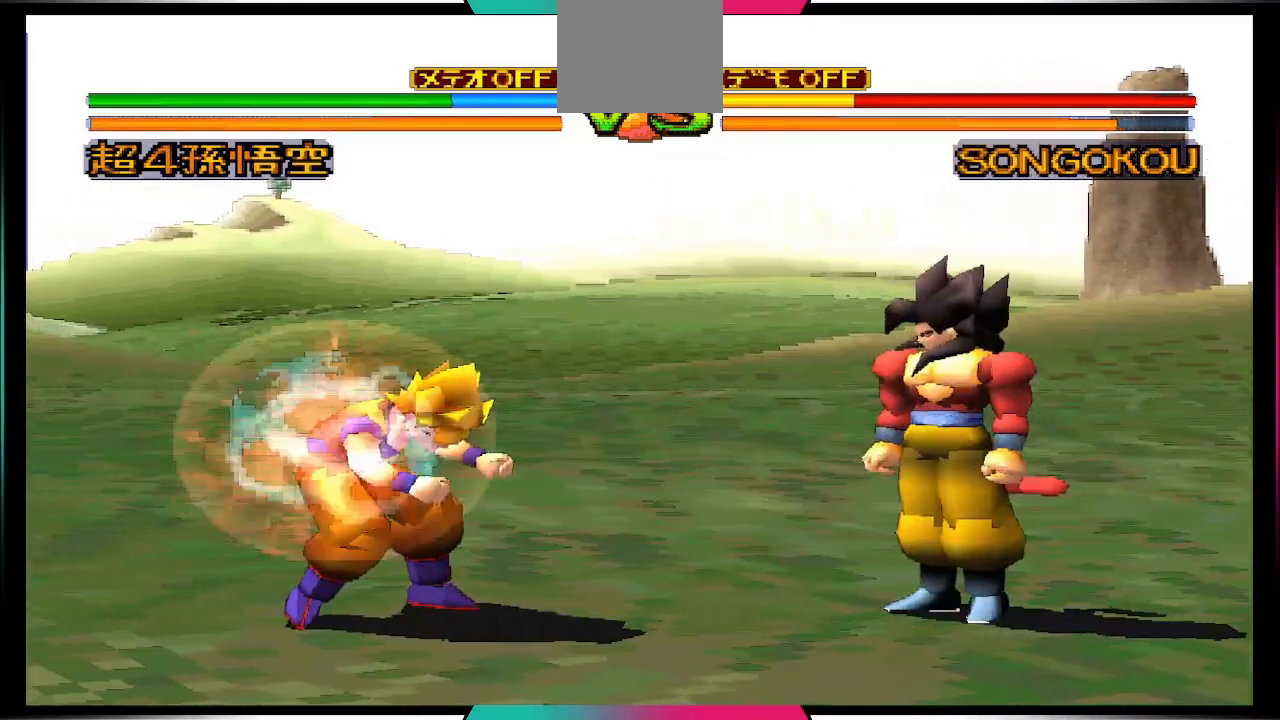
{"buttons": [], "left_stick": "center", "right_stick": "center", "events": [[33, "SQUARE", "down"], [300, "SQUARE", "up"]]}
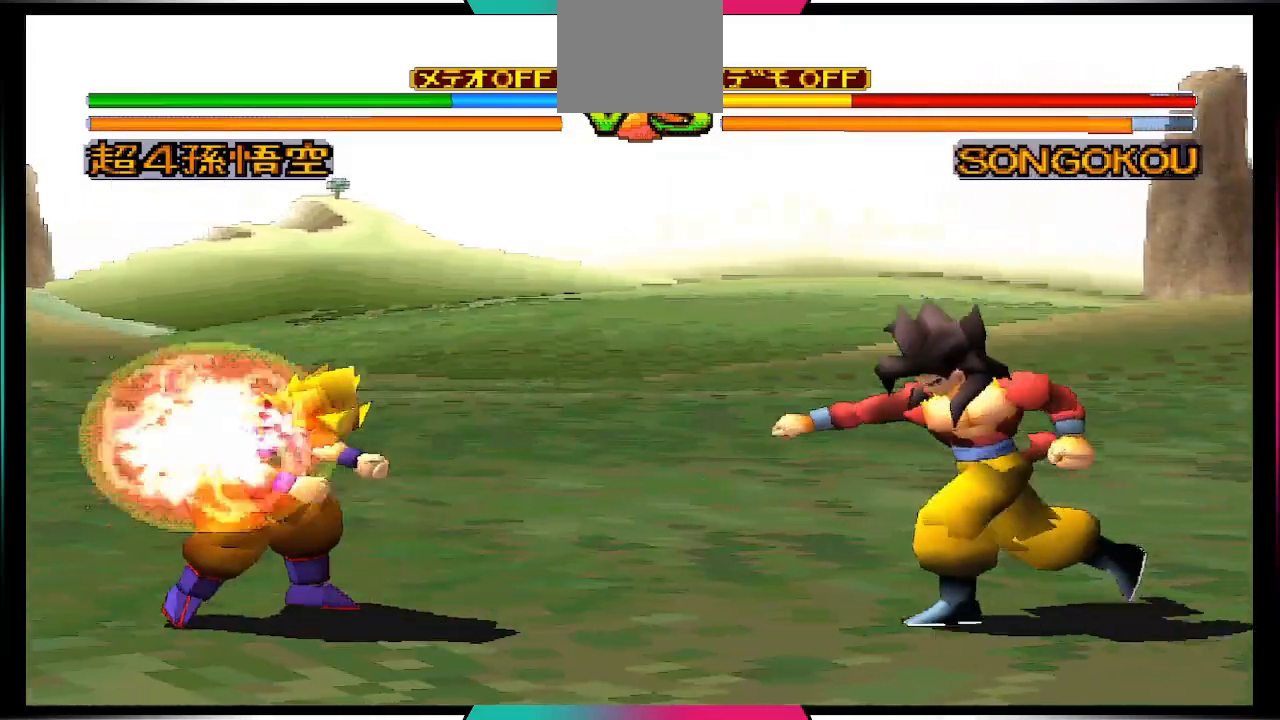
{"buttons": ["TRIANGLE"], "left_stick": "center", "right_stick": "center", "events": [[400, "TRIANGLE", "down"]]}
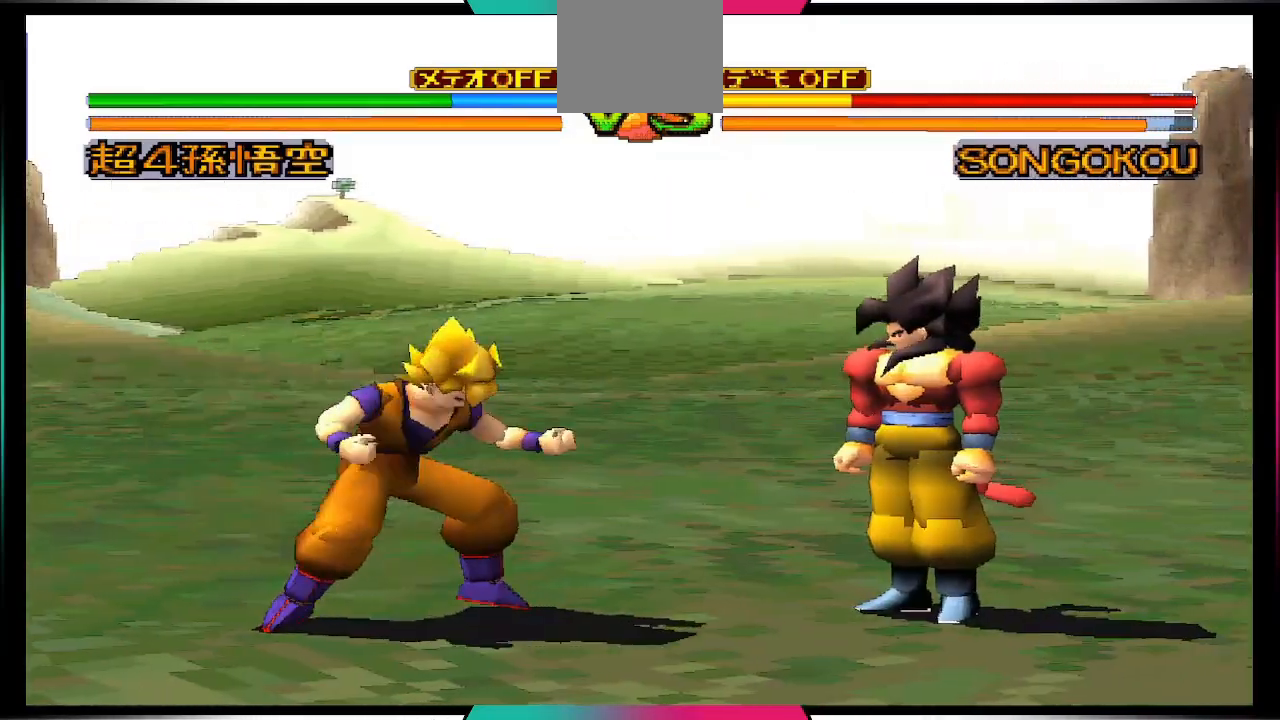
{"buttons": ["DPAD_DOWN"], "left_stick": "center", "right_stick": "center", "events": [[100, "TRIANGLE", "up"], [500, "DPAD_DOWN", "down"]]}
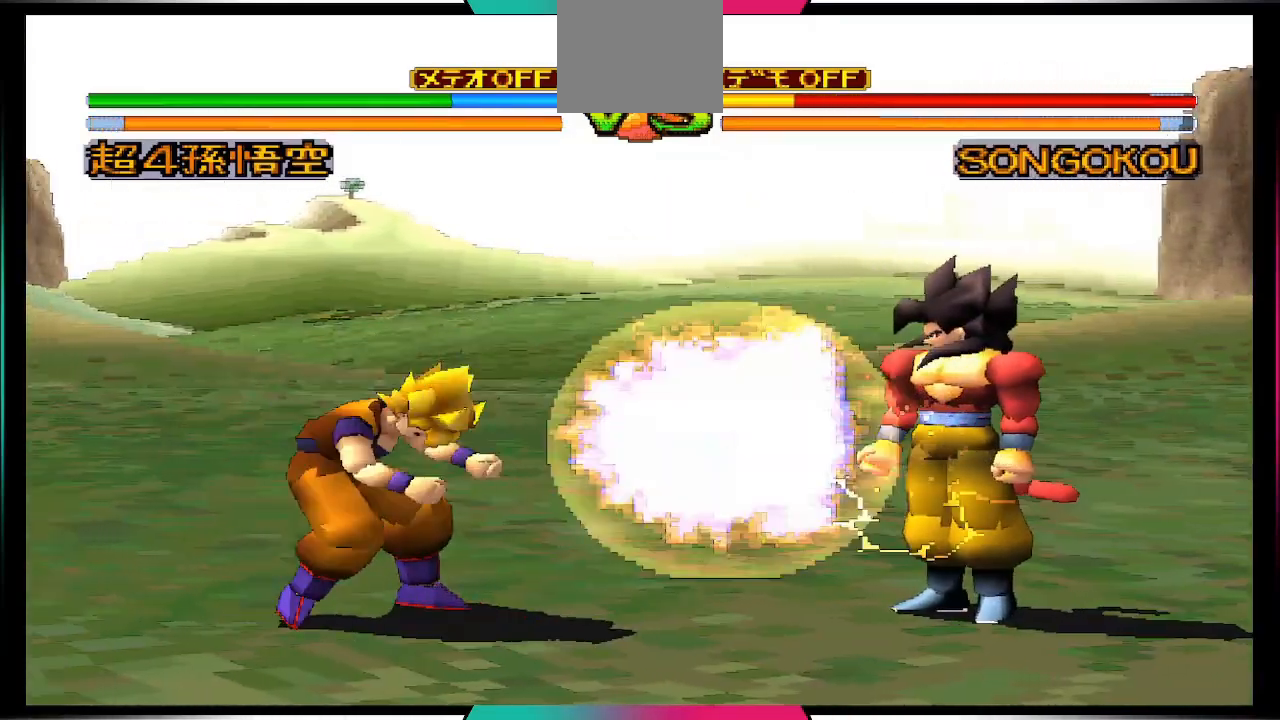
{"buttons": [], "left_stick": "center", "right_stick": "center", "events": [[67, "DPAD_DOWN", "up"], [200, "SQUARE", "down"], [333, "SQUARE", "up"]]}
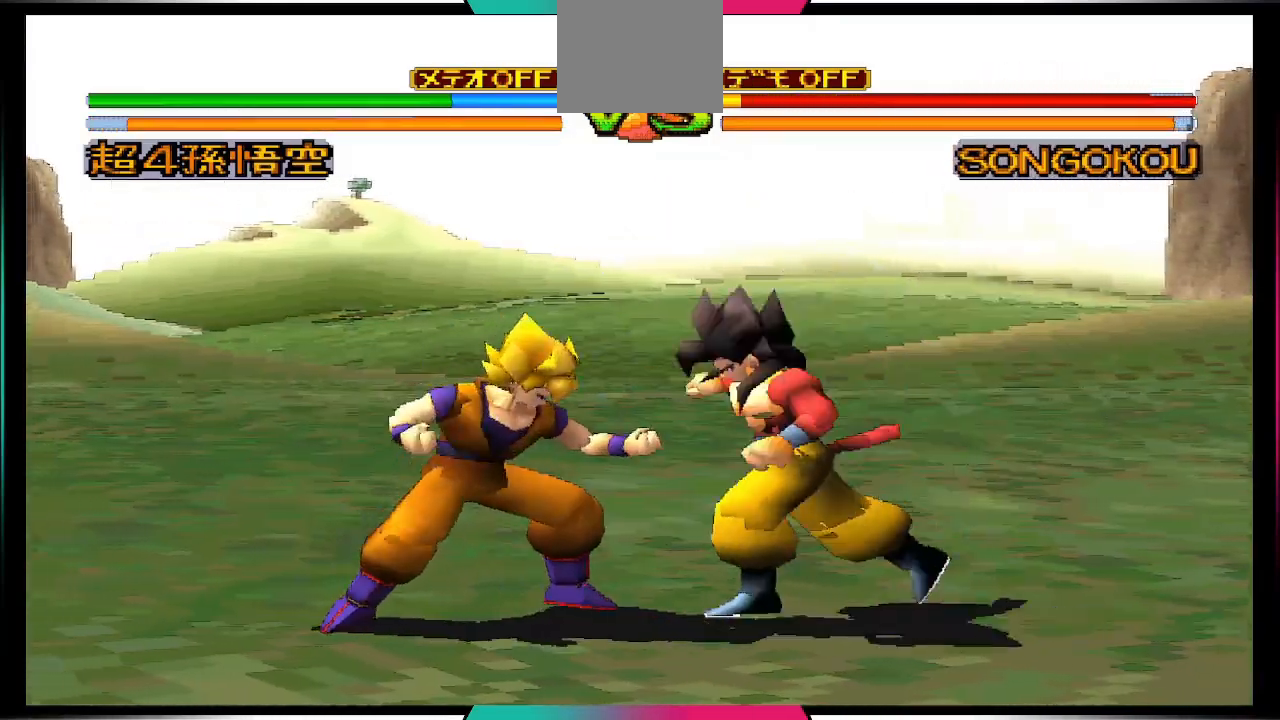
{"buttons": [], "left_stick": "center", "right_stick": "center", "events": []}
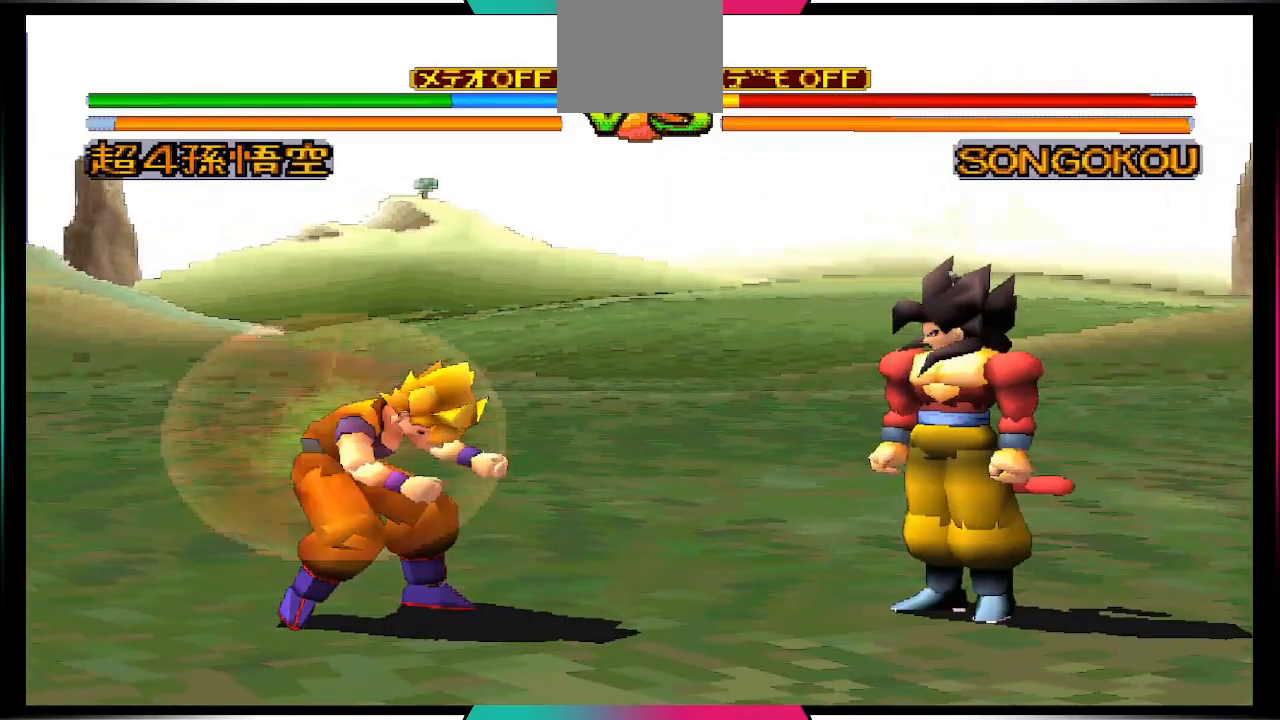
{"buttons": [], "left_stick": "center", "right_stick": "center", "events": [[100, "SQUARE", "down"], [133, "SQUARE", "up"], [267, "TRIANGLE", "down"], [433, "TRIANGLE", "up"]]}
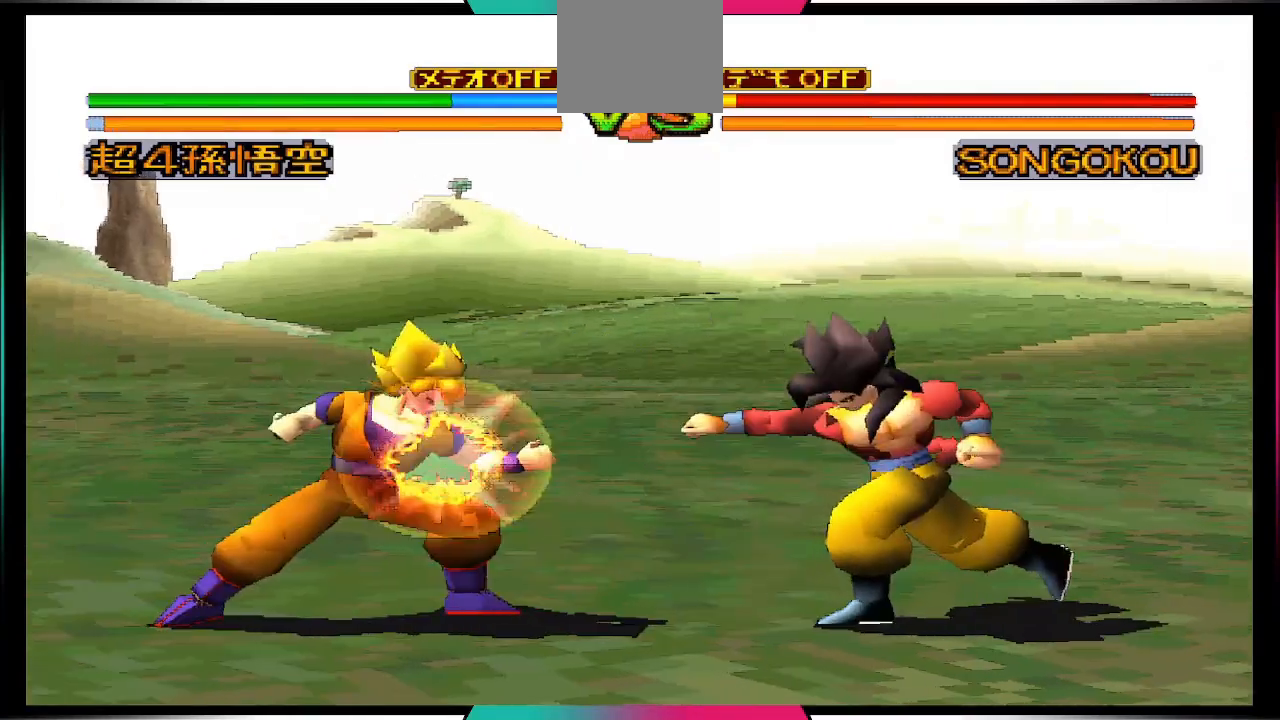
{"buttons": ["TRIANGLE"], "left_stick": "center", "right_stick": "center", "events": [[433, "TRIANGLE", "down"]]}
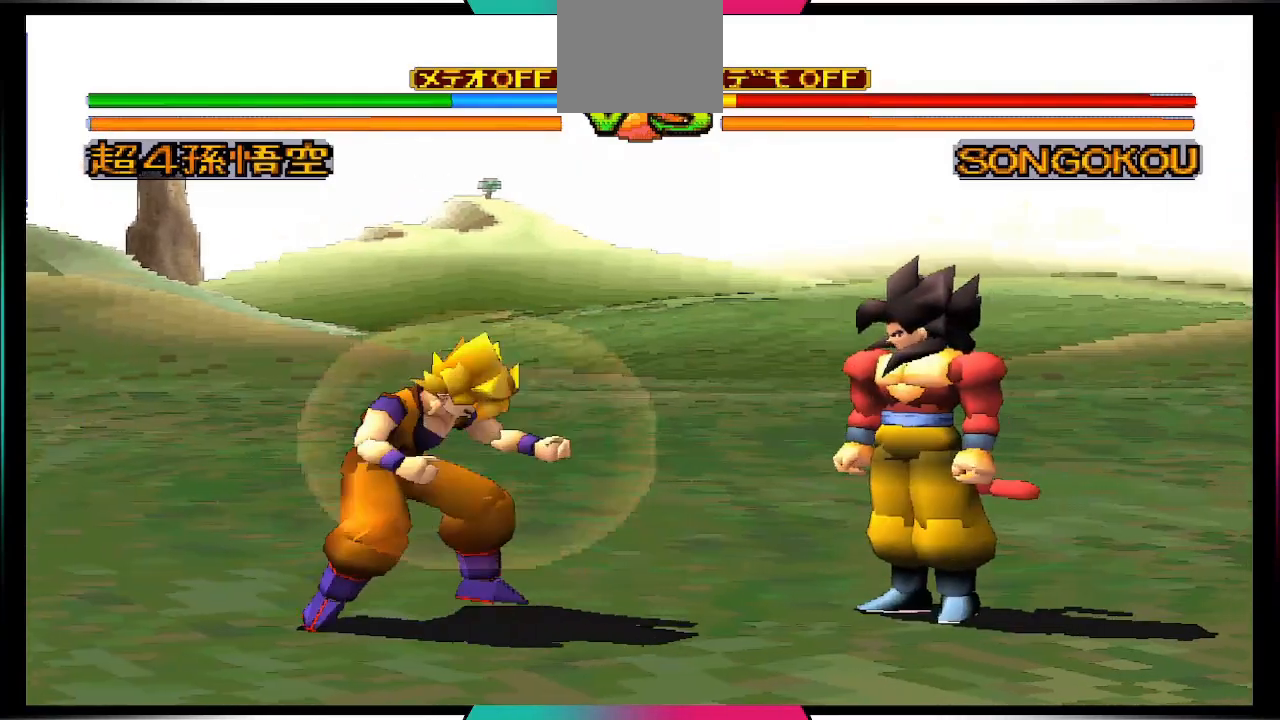
{"buttons": ["DPAD_DOWN", "DPAD_RIGHT"], "left_stick": "center", "right_stick": "center", "events": [[133, "TRIANGLE", "up"], [367, "DPAD_RIGHT", "down"], [467, "DPAD_DOWN", "down"]]}
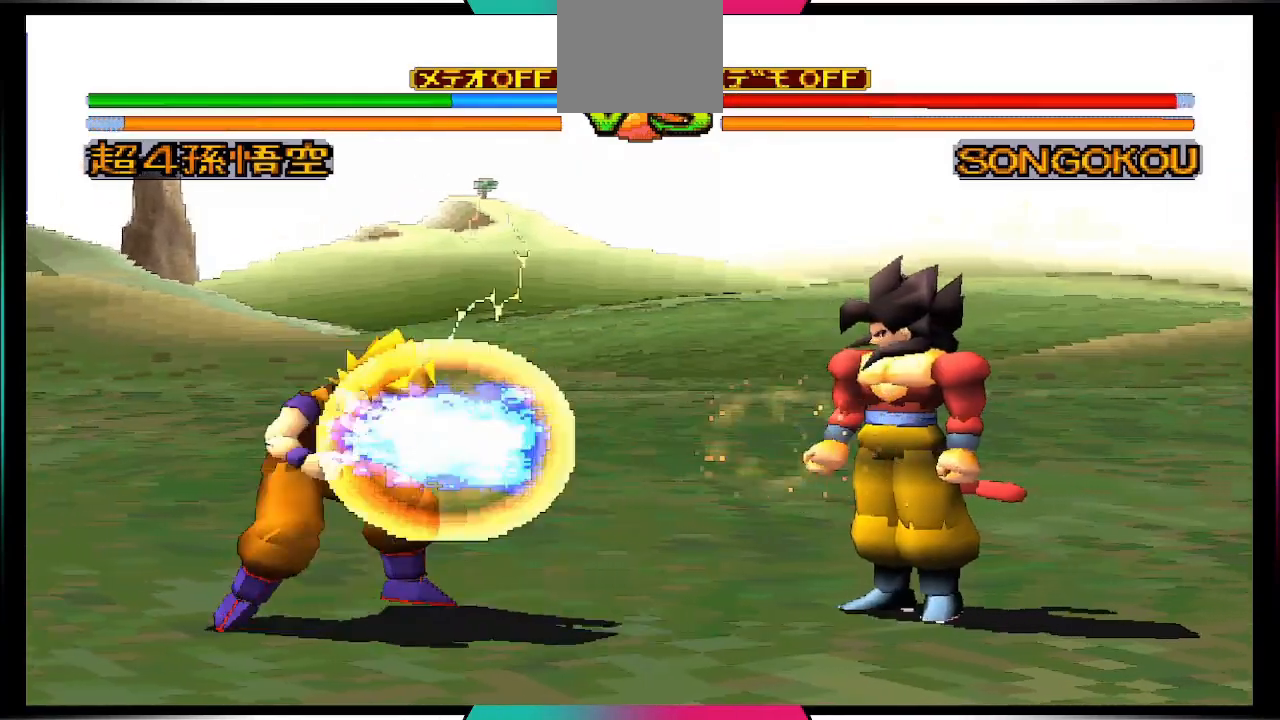
{"buttons": [], "left_stick": "center", "right_stick": "center", "events": [[33, "DPAD_LEFT", "down"], [33, "DPAD_RIGHT", "up"], [100, "DPAD_DOWN", "up"], [167, "CIRCLE", "down"], [200, "DPAD_LEFT", "up"], [300, "CIRCLE", "up"]]}
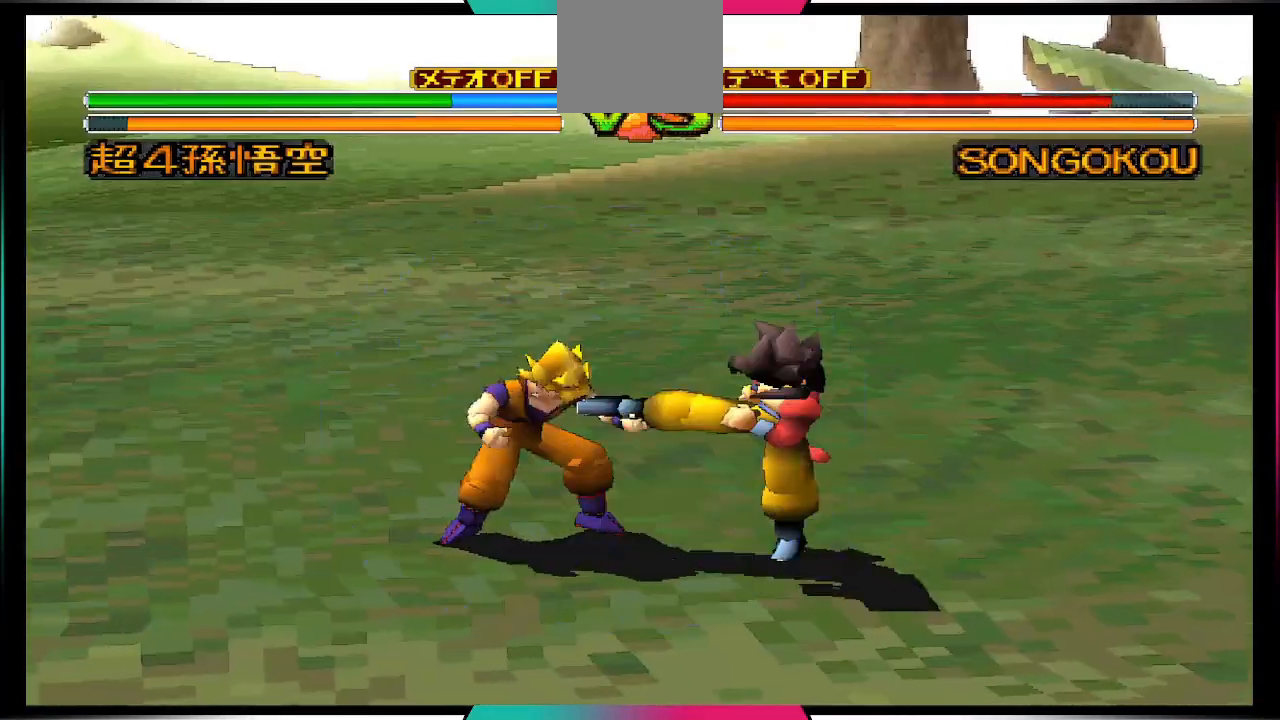
{"buttons": [], "left_stick": "center", "right_stick": "center", "events": []}
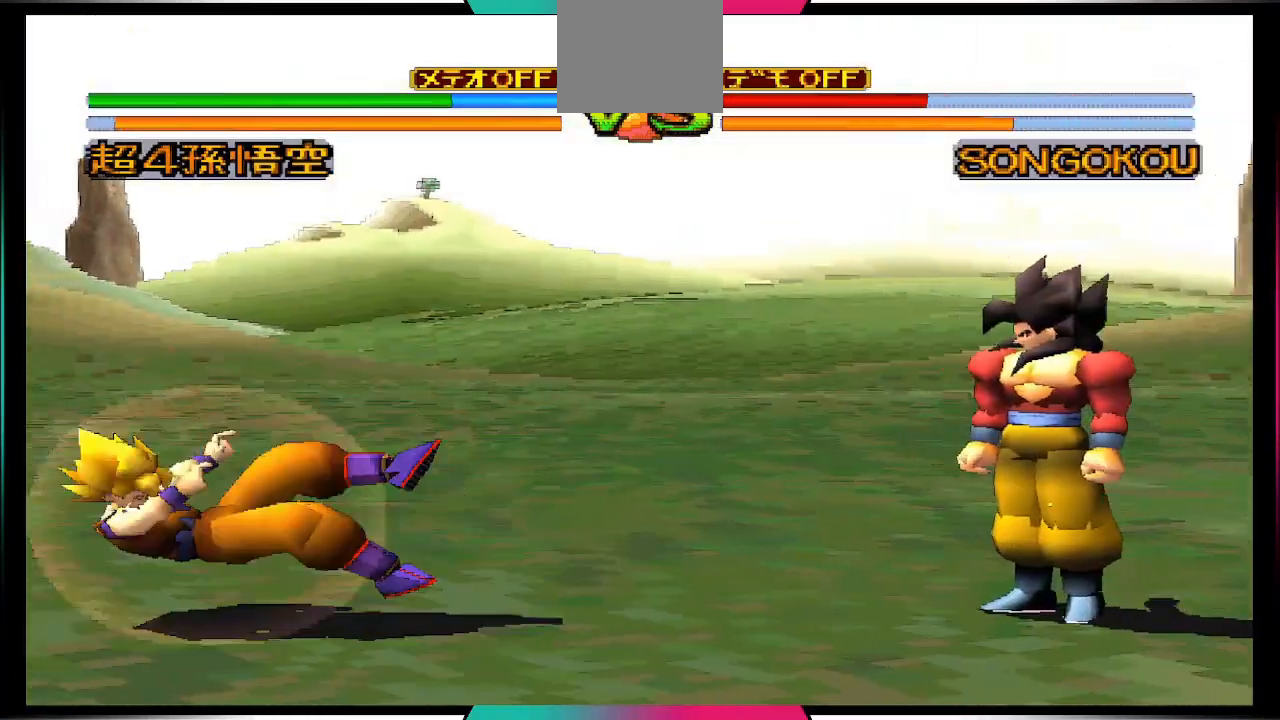
{"buttons": [], "left_stick": "center", "right_stick": "center", "events": []}
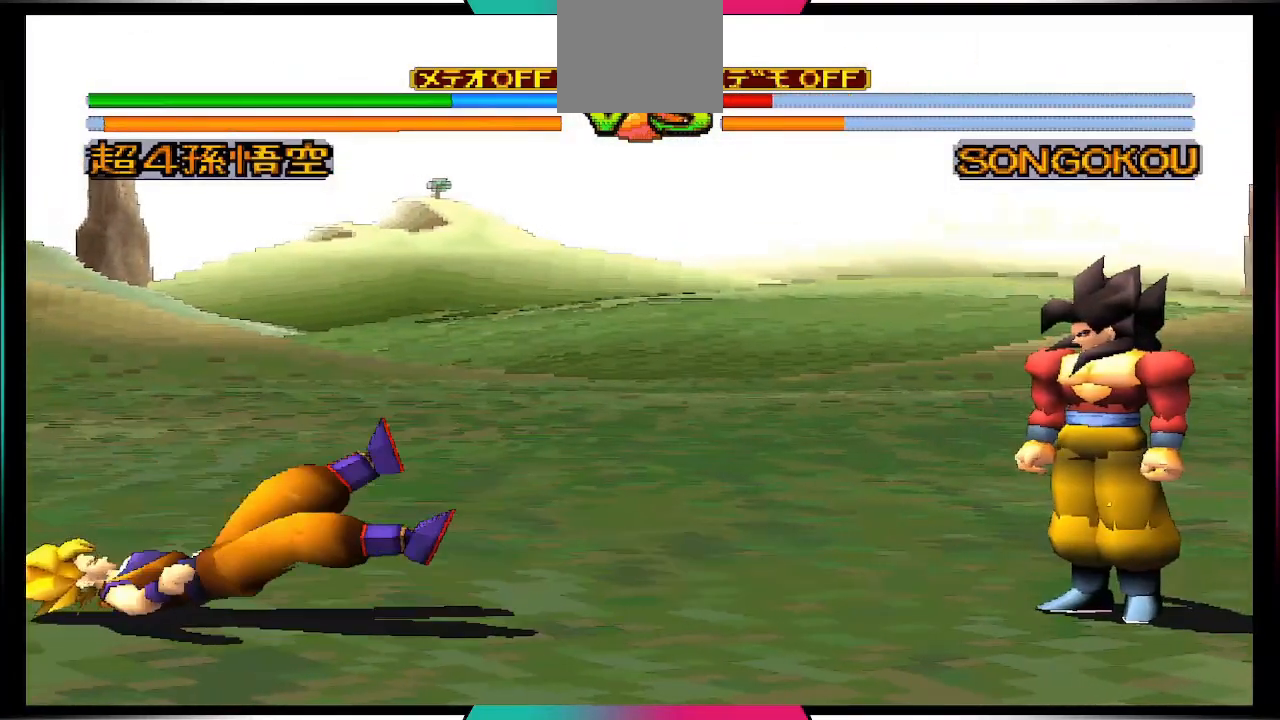
{"buttons": [], "left_stick": "center", "right_stick": "center", "events": []}
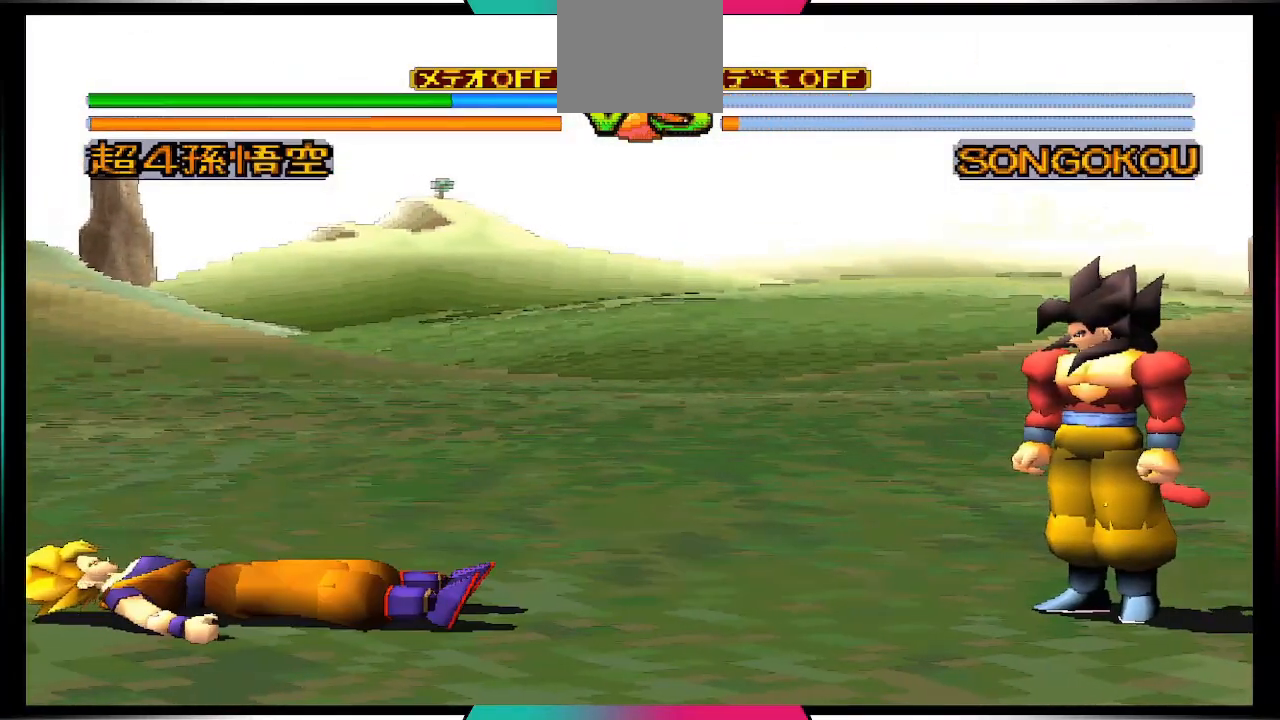
{"buttons": [], "left_stick": "center", "right_stick": "center", "events": []}
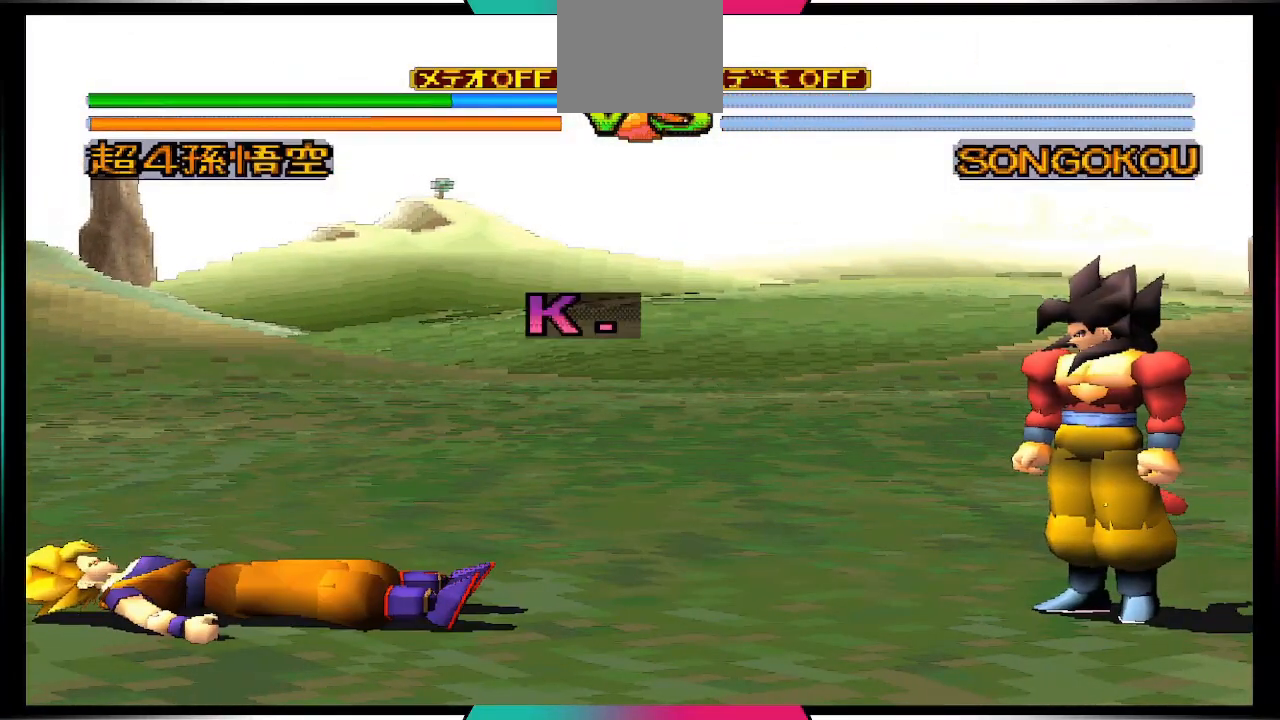
{"buttons": [], "left_stick": "center", "right_stick": "center", "events": []}